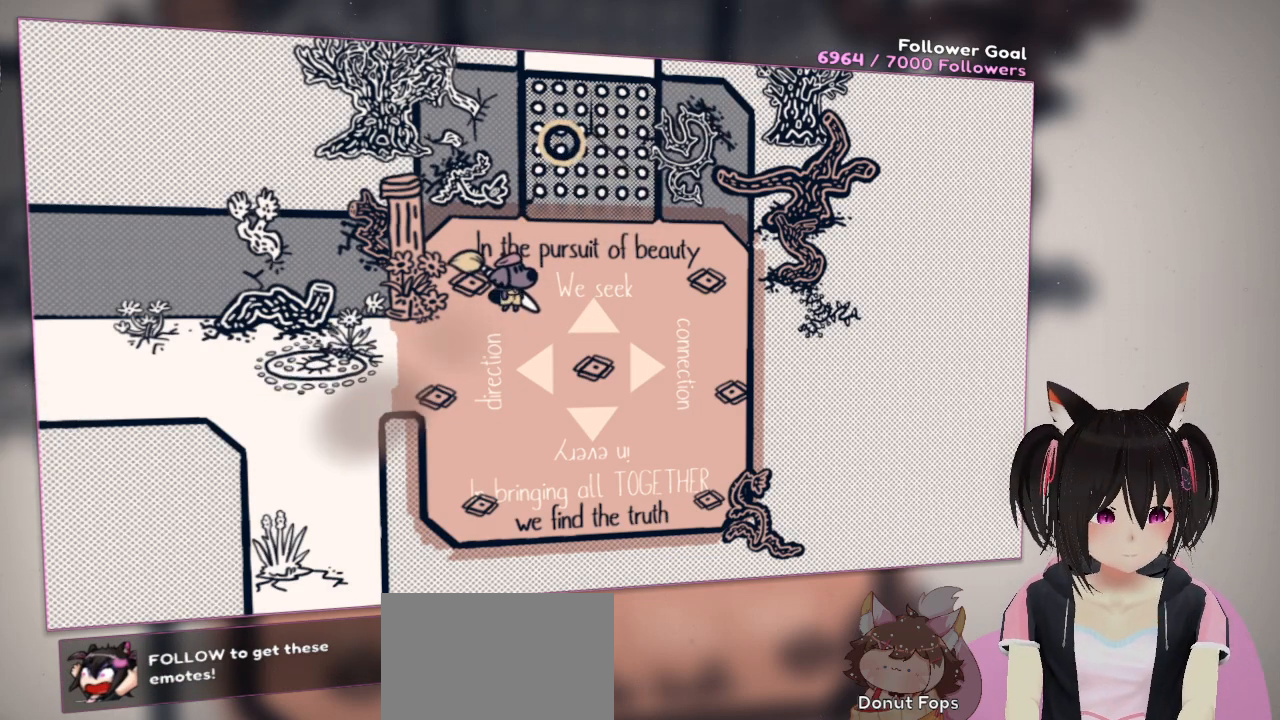
Gameplay with a controller (Nintendo layout); each line is a JSON object with the inputs held at the frame after it. "events" lists button and stick changes between this image and that frame as [ms after this image, input, new state], when the widget could be followed in between. Not read: L1 R1.
{"buttons": [], "left_stick": "center", "right_stick": "center", "events": []}
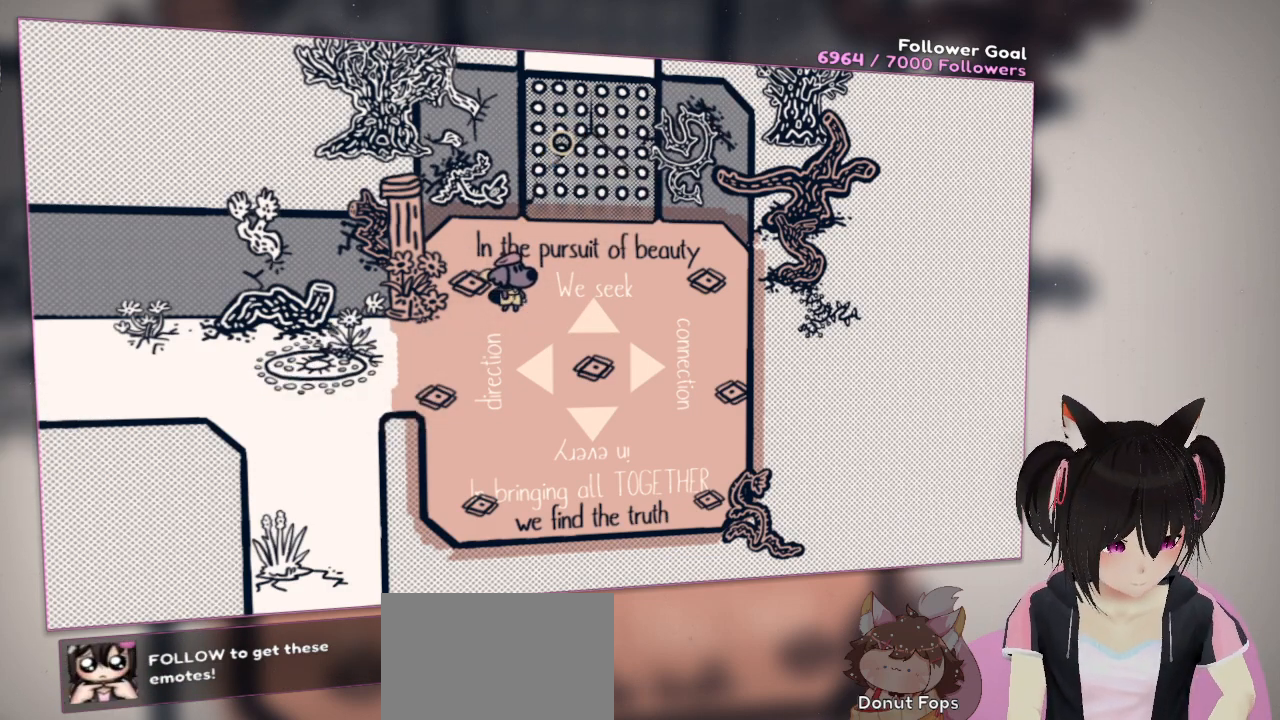
{"buttons": [], "left_stick": "center", "right_stick": "center", "events": []}
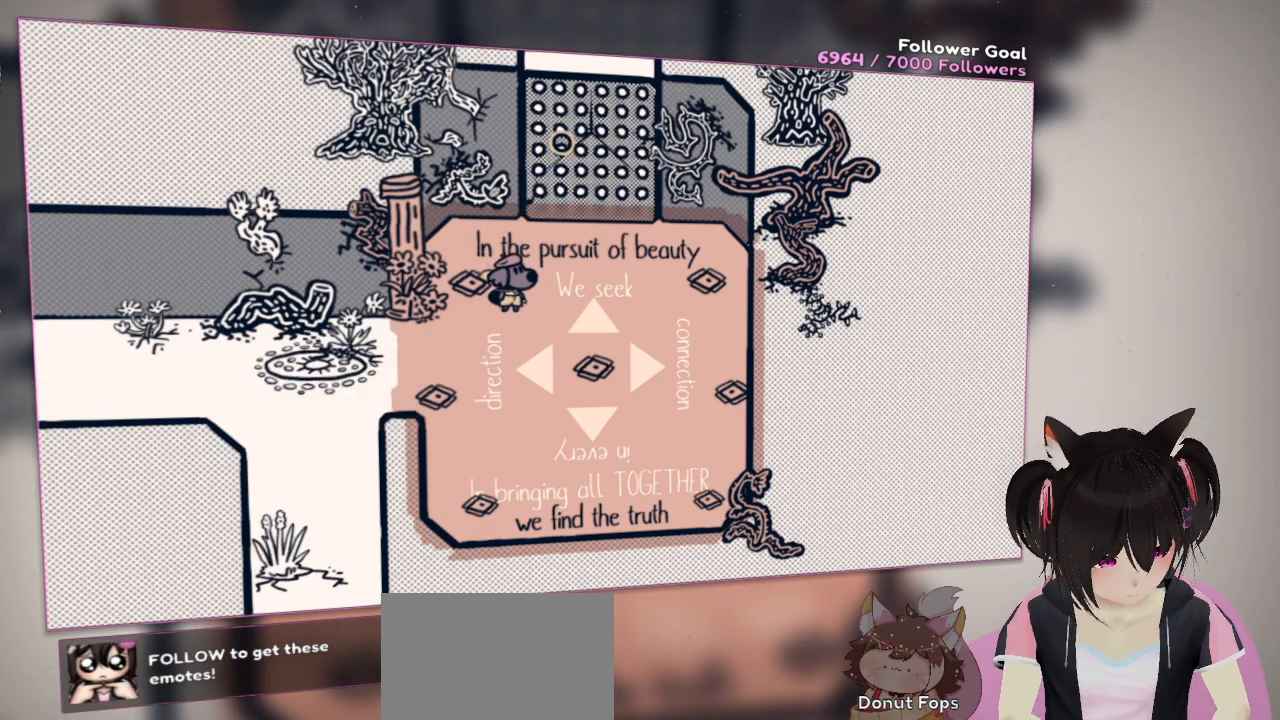
{"buttons": [], "left_stick": "center", "right_stick": "center", "events": []}
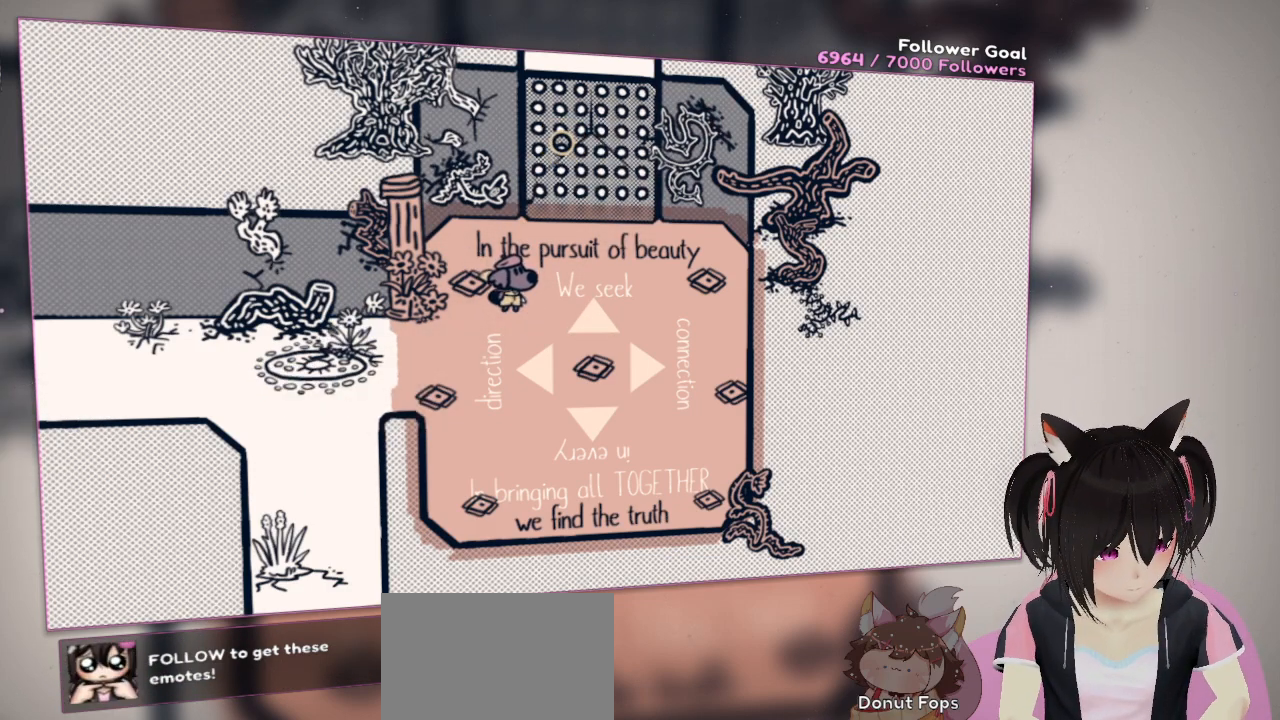
{"buttons": [], "left_stick": "center", "right_stick": "center", "events": []}
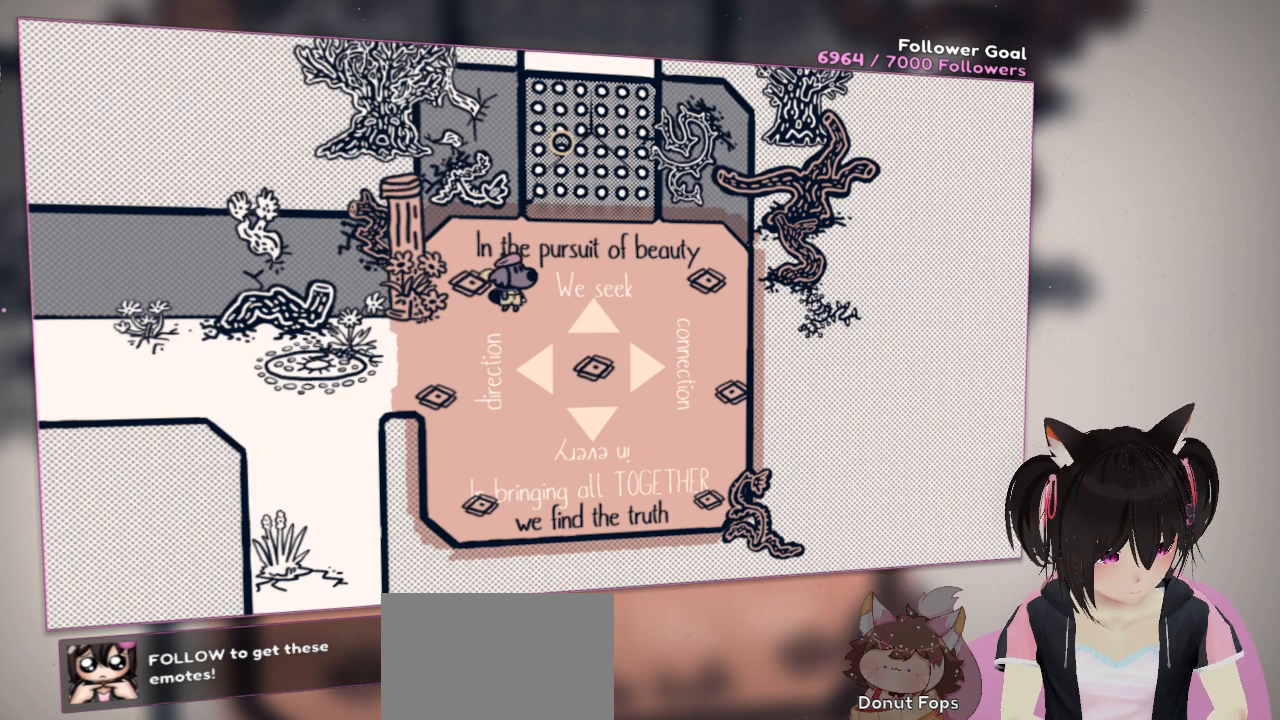
{"buttons": [], "left_stick": "center", "right_stick": "center", "events": []}
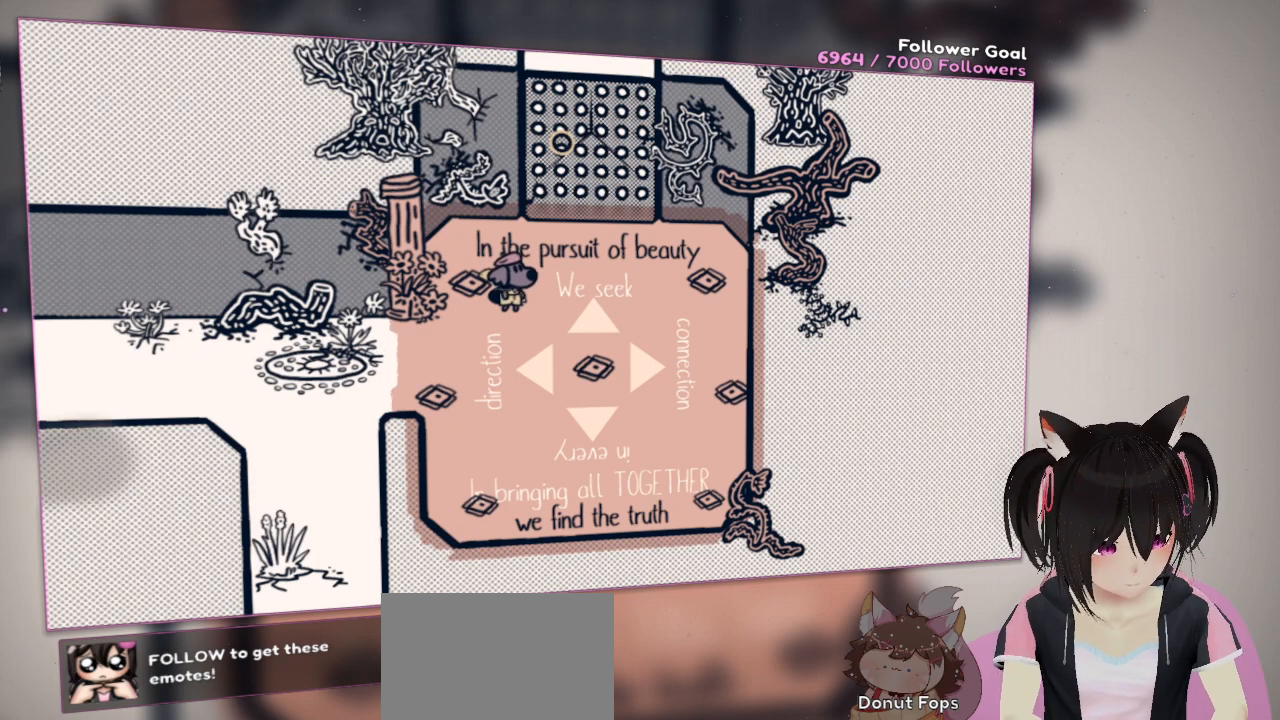
{"buttons": [], "left_stick": "center", "right_stick": "center", "events": []}
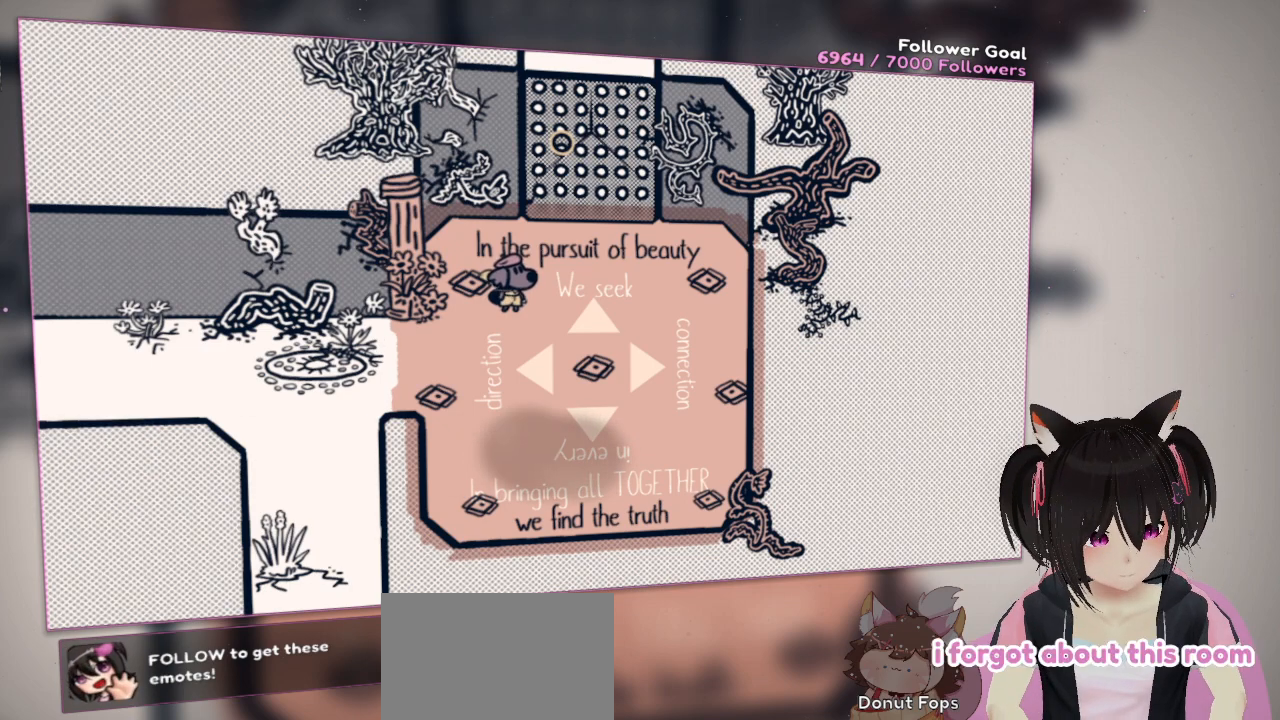
{"buttons": [], "left_stick": "center", "right_stick": "center", "events": []}
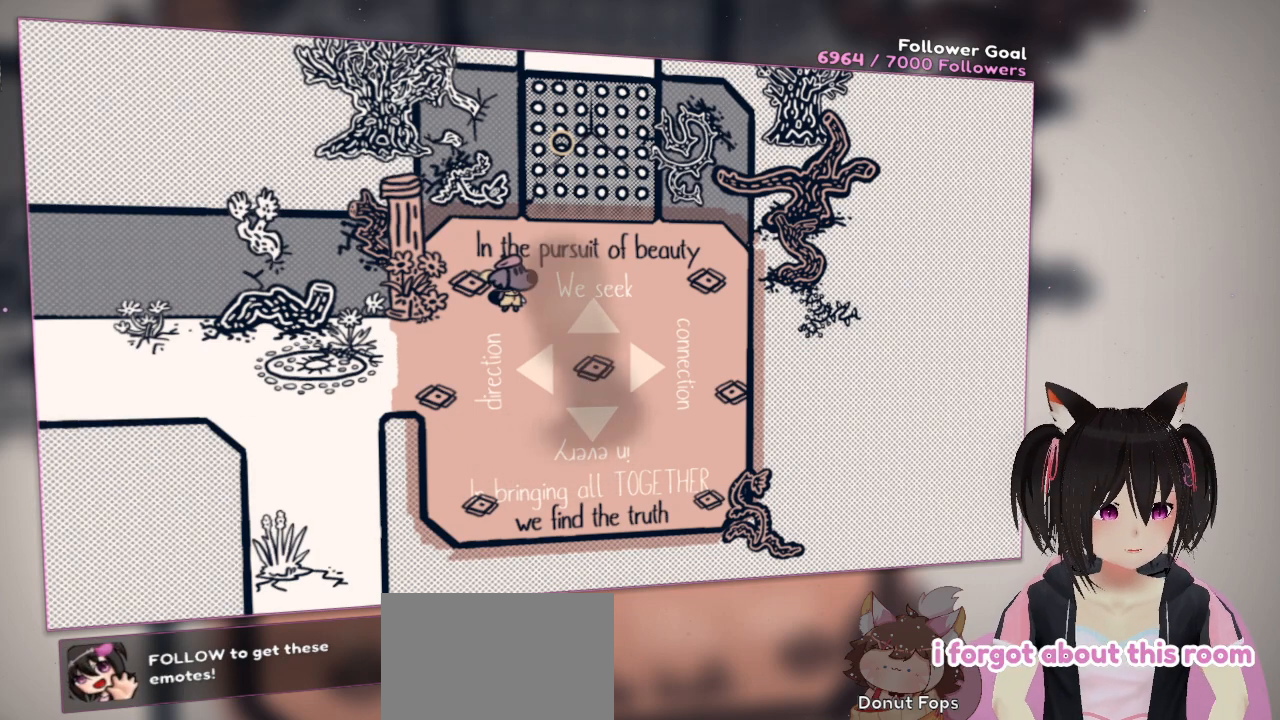
{"buttons": [], "left_stick": "center", "right_stick": "up-left", "events": [[433, "right_stick", "up-left"]]}
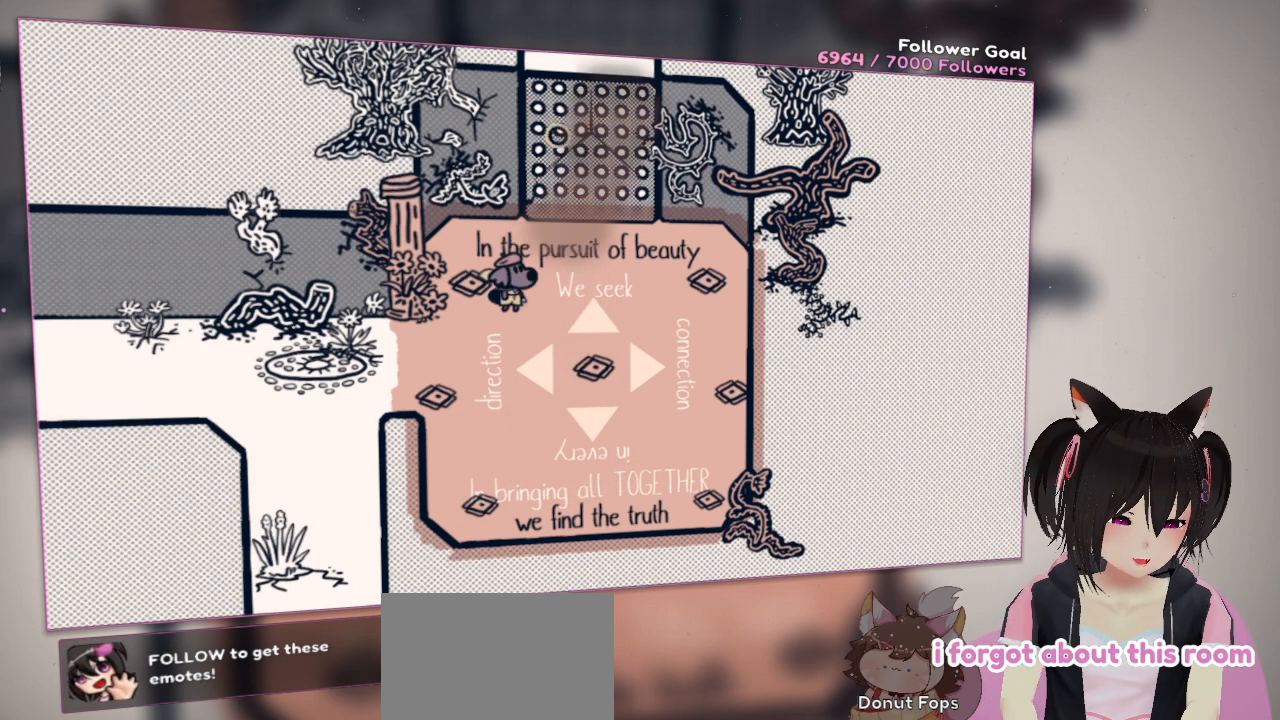
{"buttons": [], "left_stick": "center", "right_stick": "center", "events": [[133, "right_stick", "center"]]}
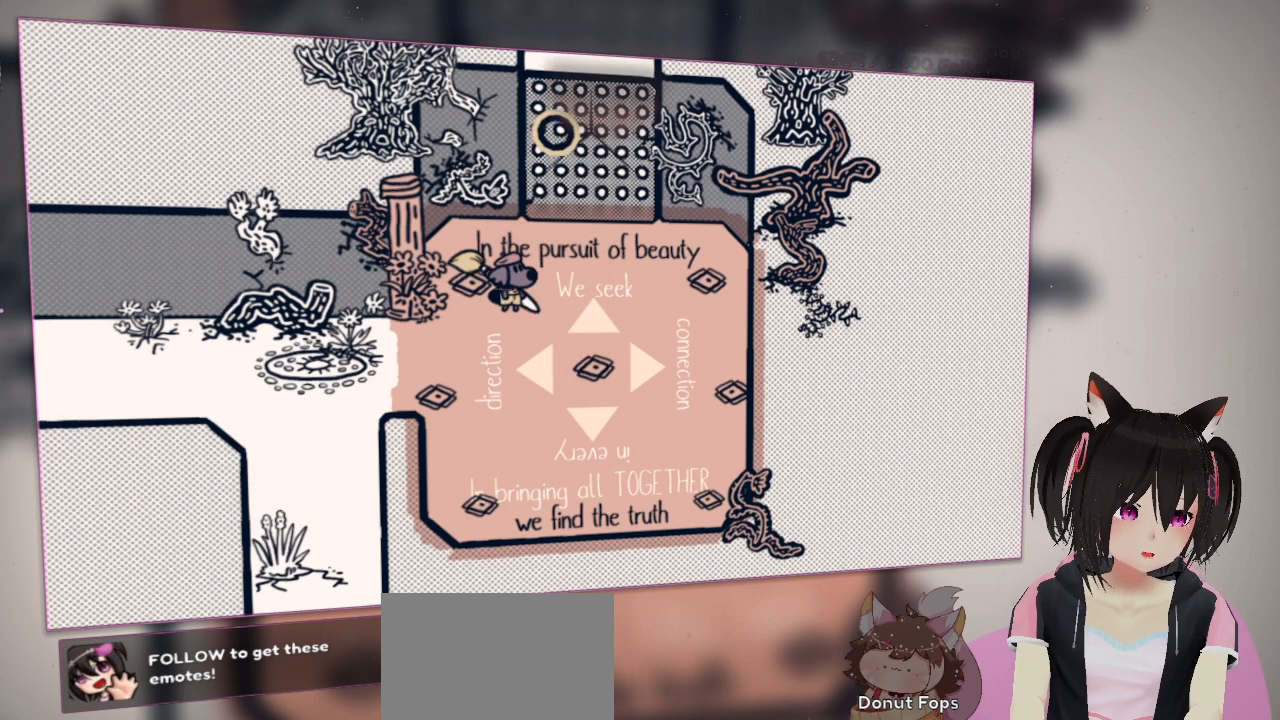
{"buttons": [], "left_stick": "center", "right_stick": "center", "events": []}
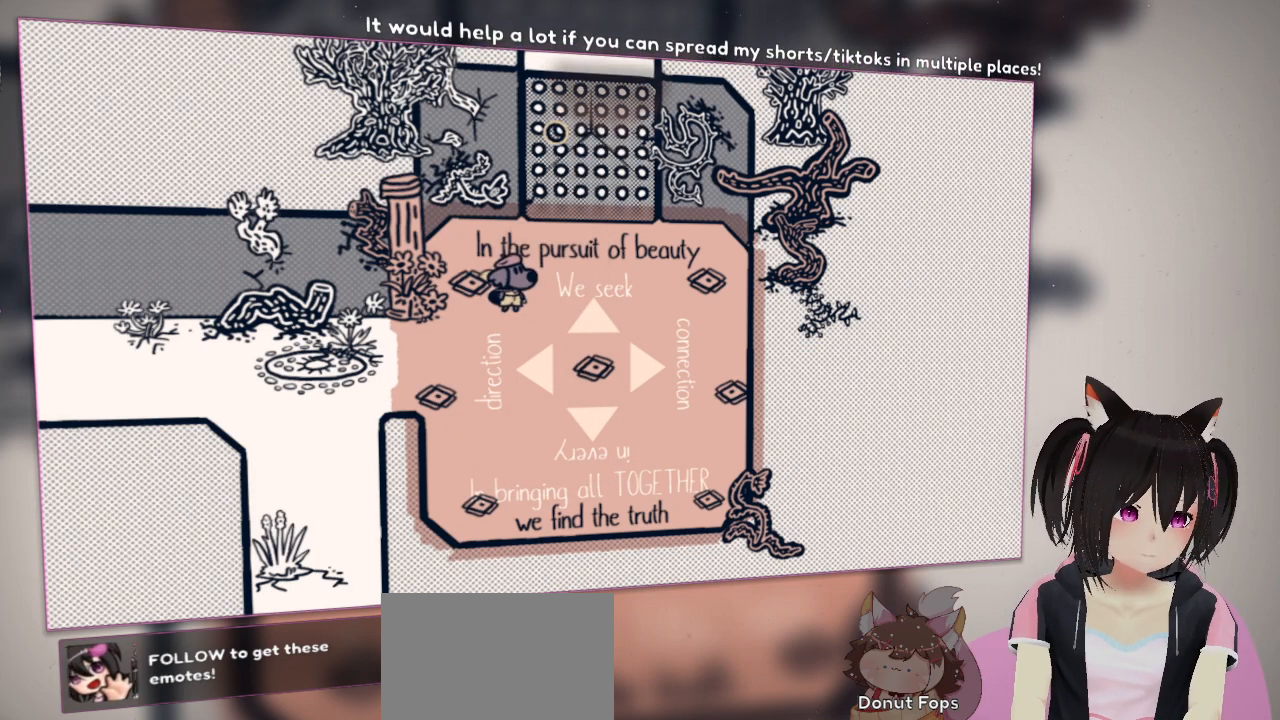
{"buttons": [], "left_stick": "up-right", "right_stick": "center", "events": [[250, "left_stick", "up-right"]]}
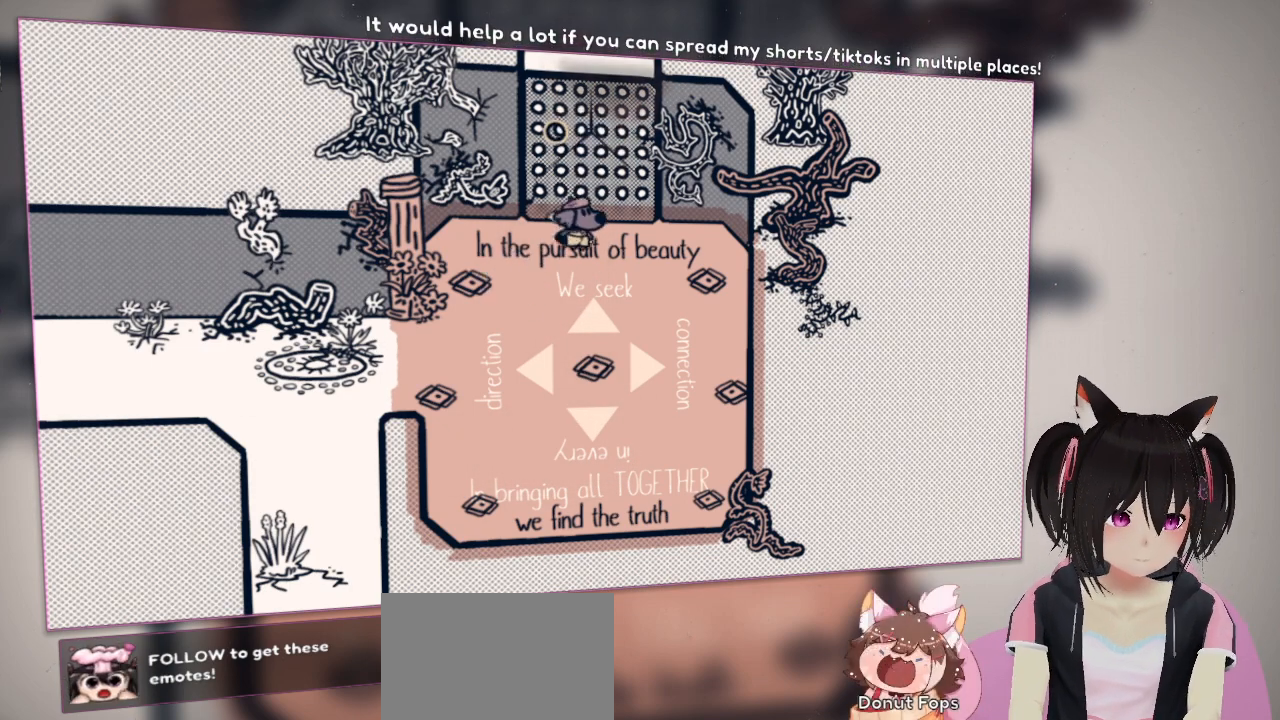
{"buttons": [], "left_stick": "down", "right_stick": "up", "events": [[17, "right_stick", "up"], [117, "left_stick", "center"], [483, "left_stick", "down"]]}
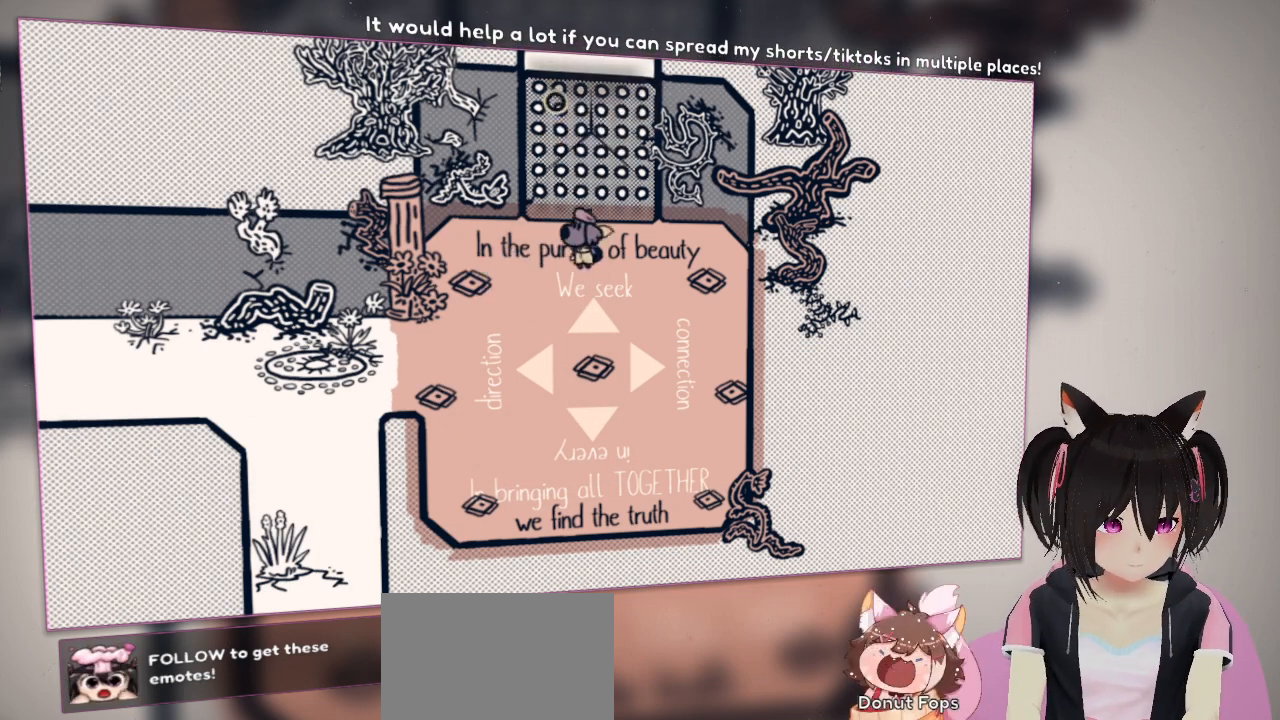
{"buttons": [], "left_stick": "center", "right_stick": "center", "events": [[183, "left_stick", "center"], [350, "right_stick", "center"]]}
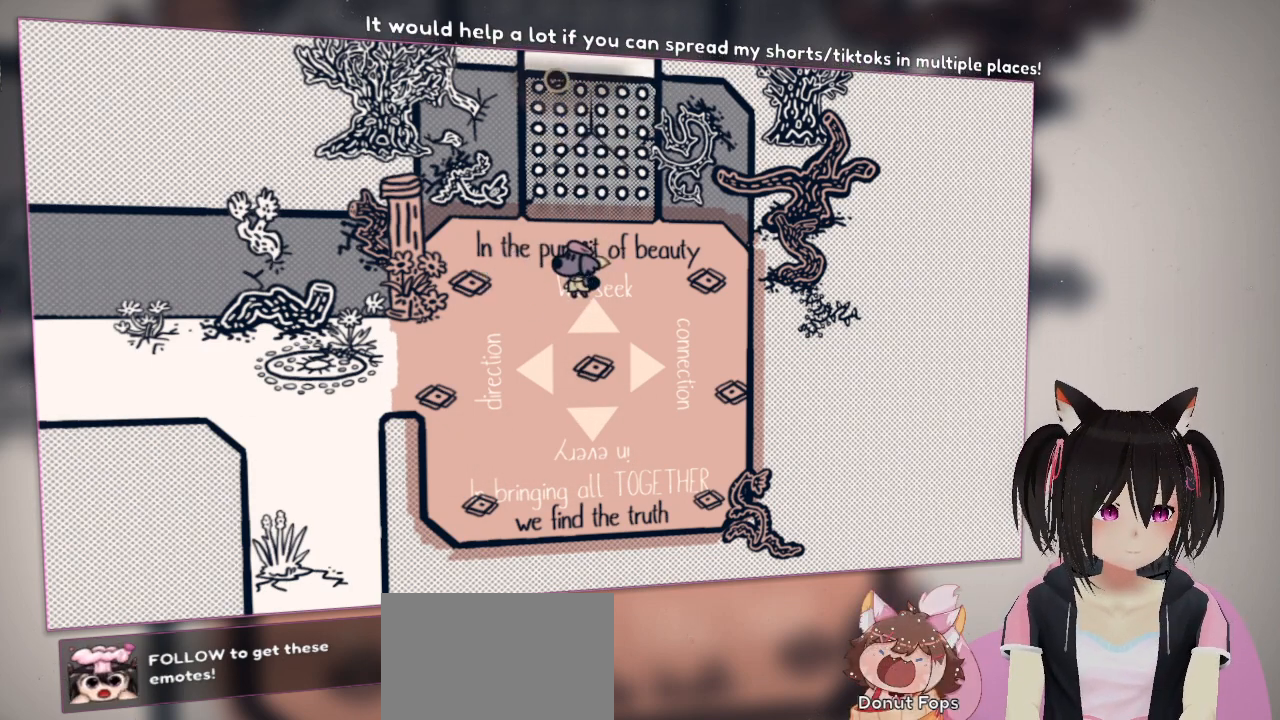
{"buttons": ["R2"], "left_stick": "center", "right_stick": "down", "events": [[67, "right_stick", "down"], [233, "right_stick", "center"], [333, "R2", "down"], [433, "right_stick", "down"]]}
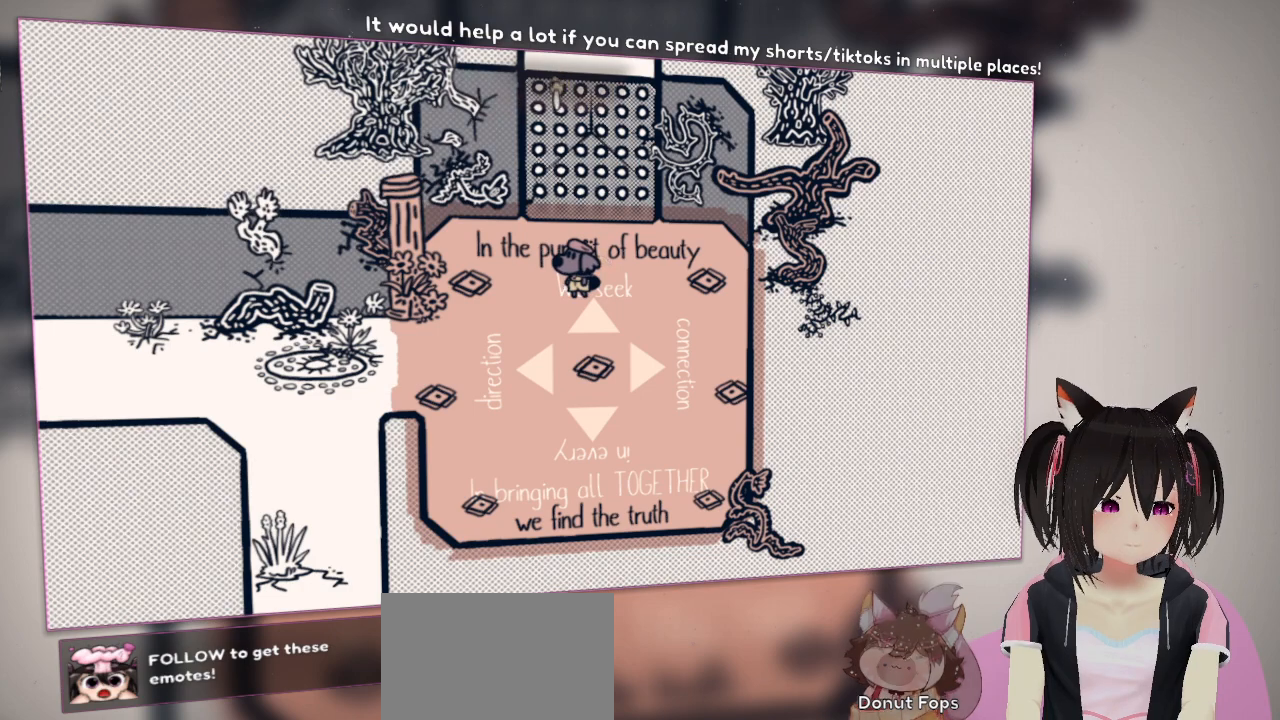
{"buttons": ["R2"], "left_stick": "center", "right_stick": "down", "events": []}
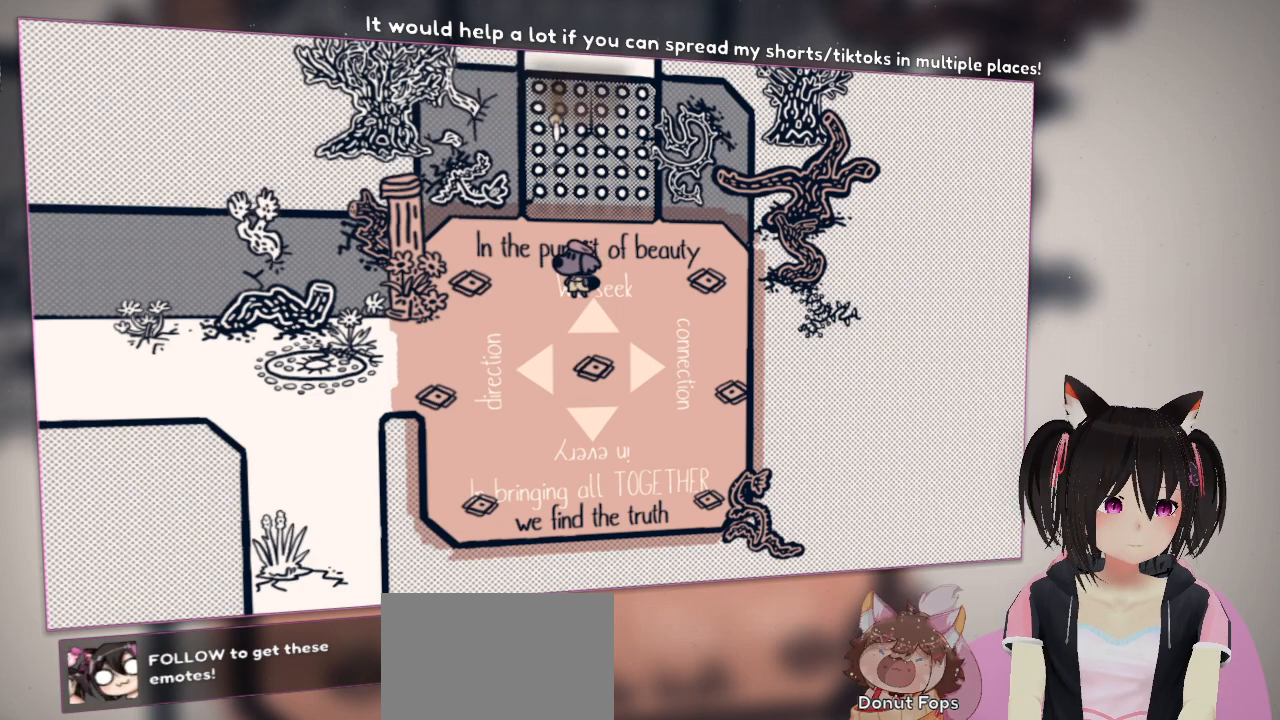
{"buttons": [], "left_stick": "center", "right_stick": "up-left", "events": [[317, "R2", "up"], [350, "right_stick", "up-left"]]}
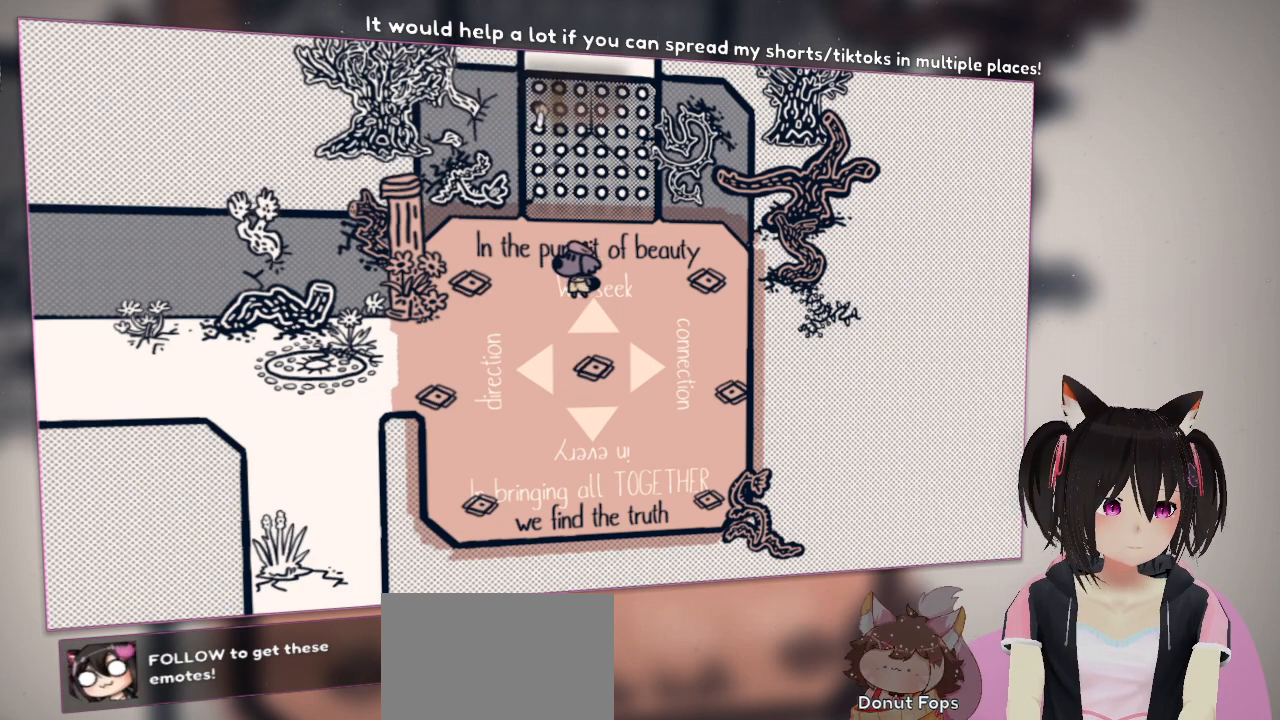
{"buttons": ["R2"], "left_stick": "center", "right_stick": "right", "events": [[117, "right_stick", "center"], [200, "R2", "down"], [233, "right_stick", "right"]]}
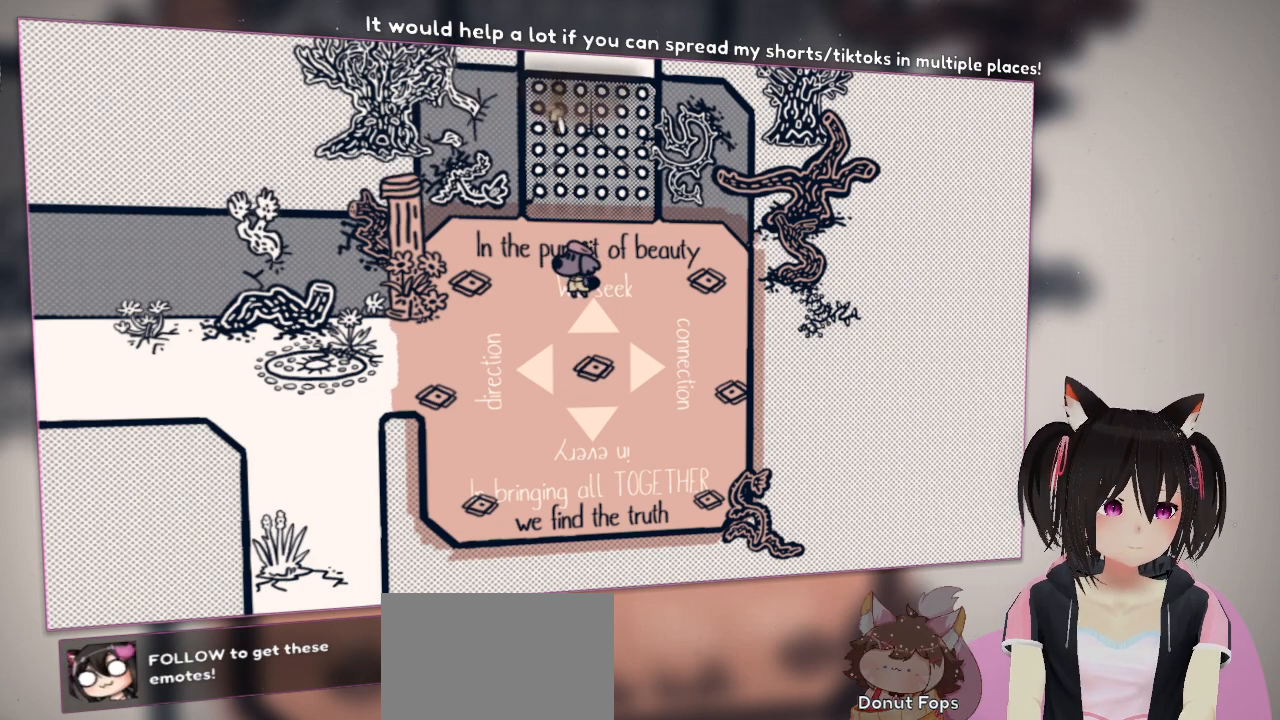
{"buttons": ["R2"], "left_stick": "center", "right_stick": "right", "events": []}
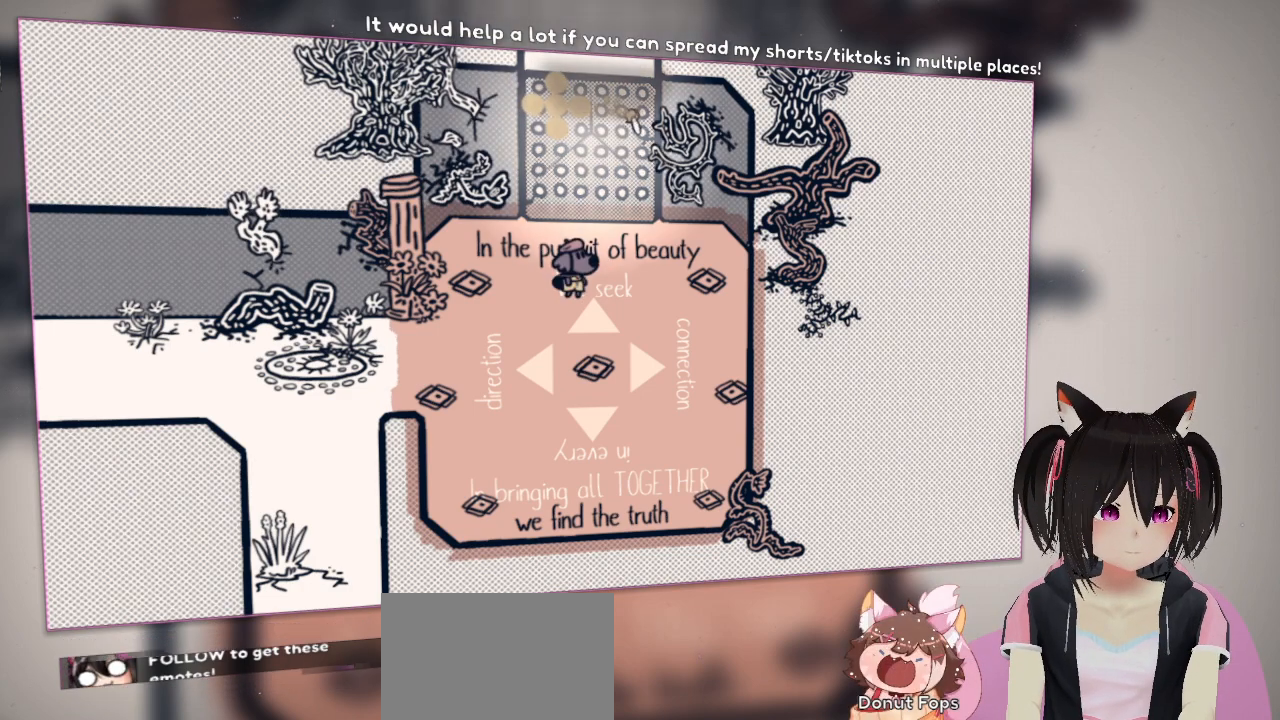
{"buttons": [], "left_stick": "center", "right_stick": "center", "events": [[200, "right_stick", "center"], [233, "R2", "up"]]}
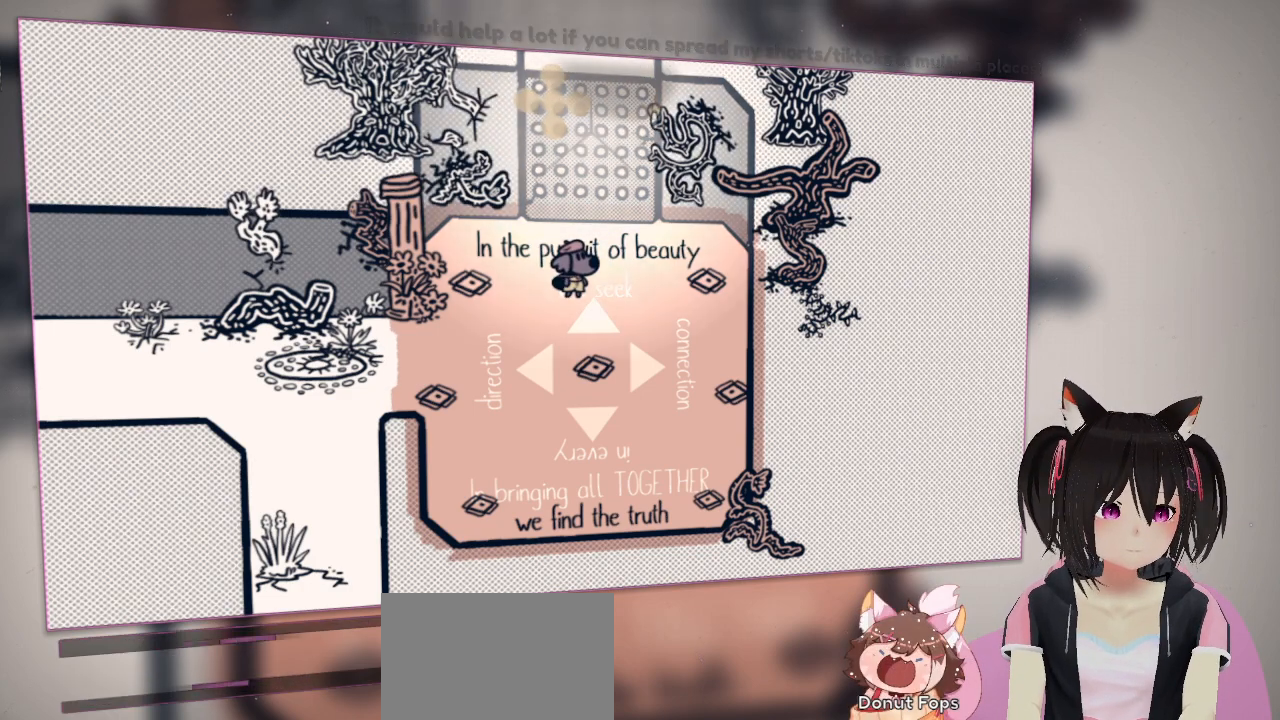
{"buttons": [], "left_stick": "center", "right_stick": "center", "events": []}
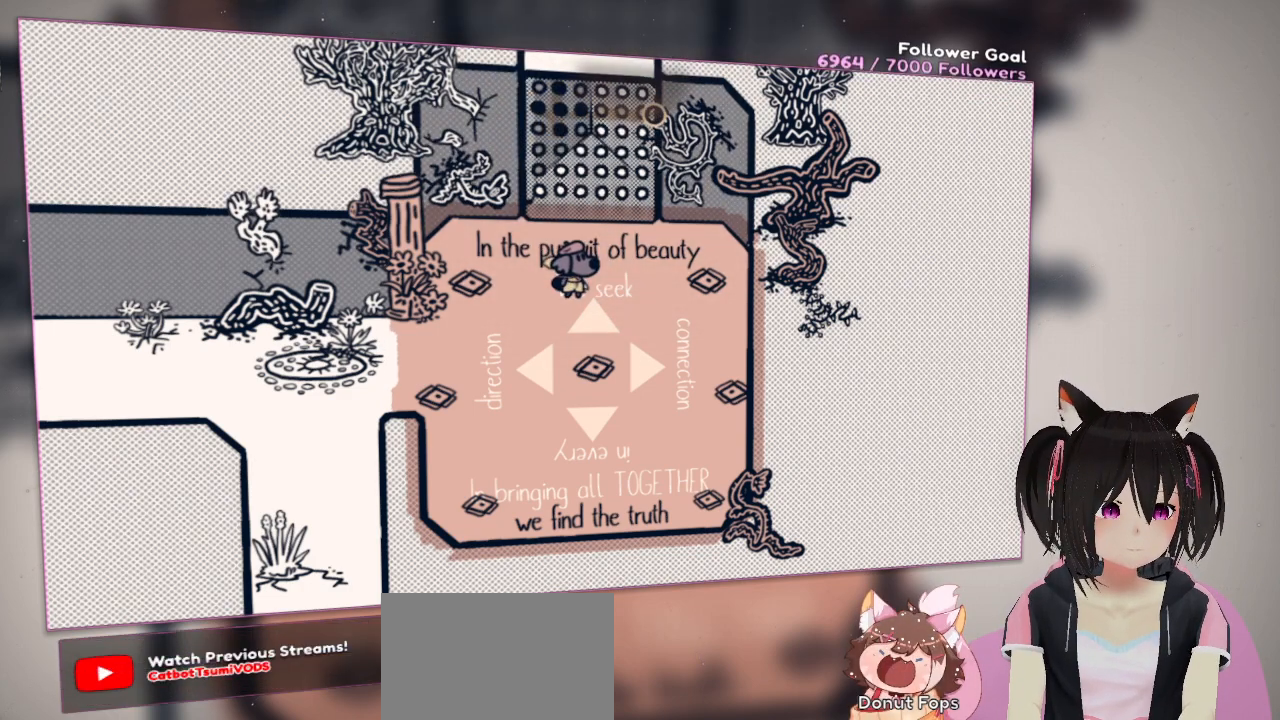
{"buttons": [], "left_stick": "center", "right_stick": "up-left", "events": [[233, "right_stick", "left"], [383, "right_stick", "up-left"]]}
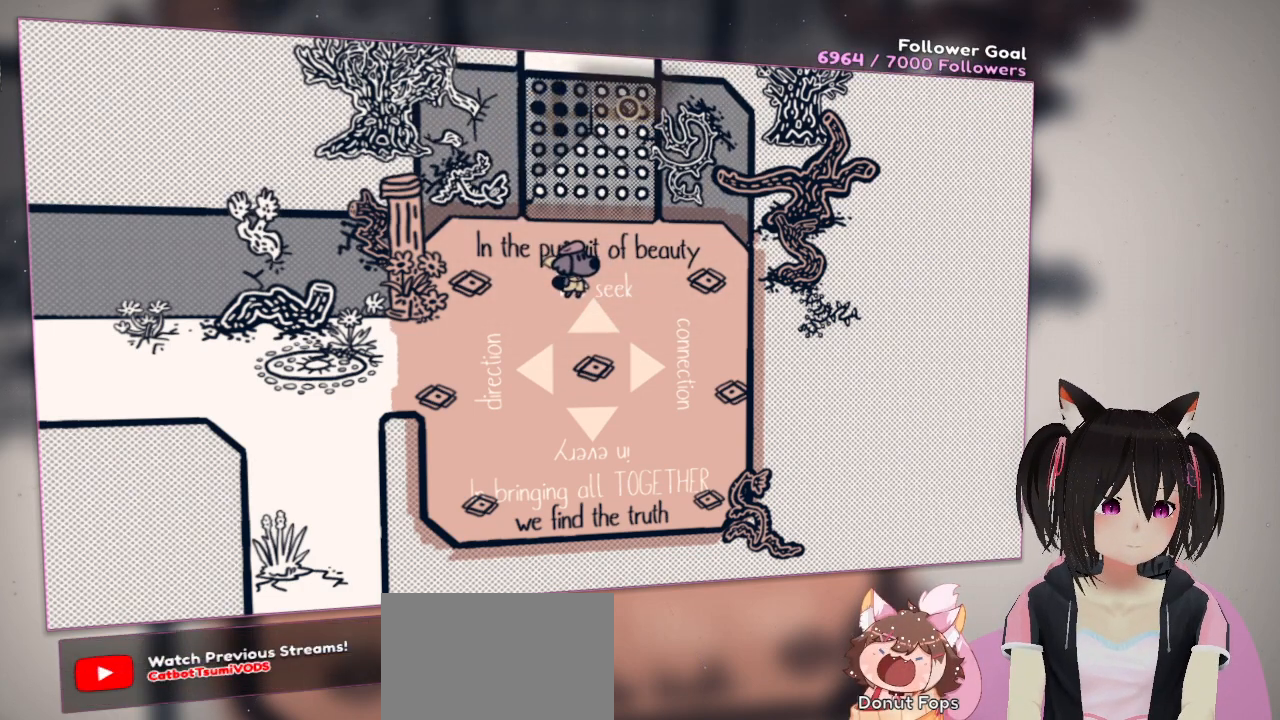
{"buttons": [], "left_stick": "center", "right_stick": "left", "events": [[83, "right_stick", "center"], [200, "right_stick", "up-left"], [467, "right_stick", "left"]]}
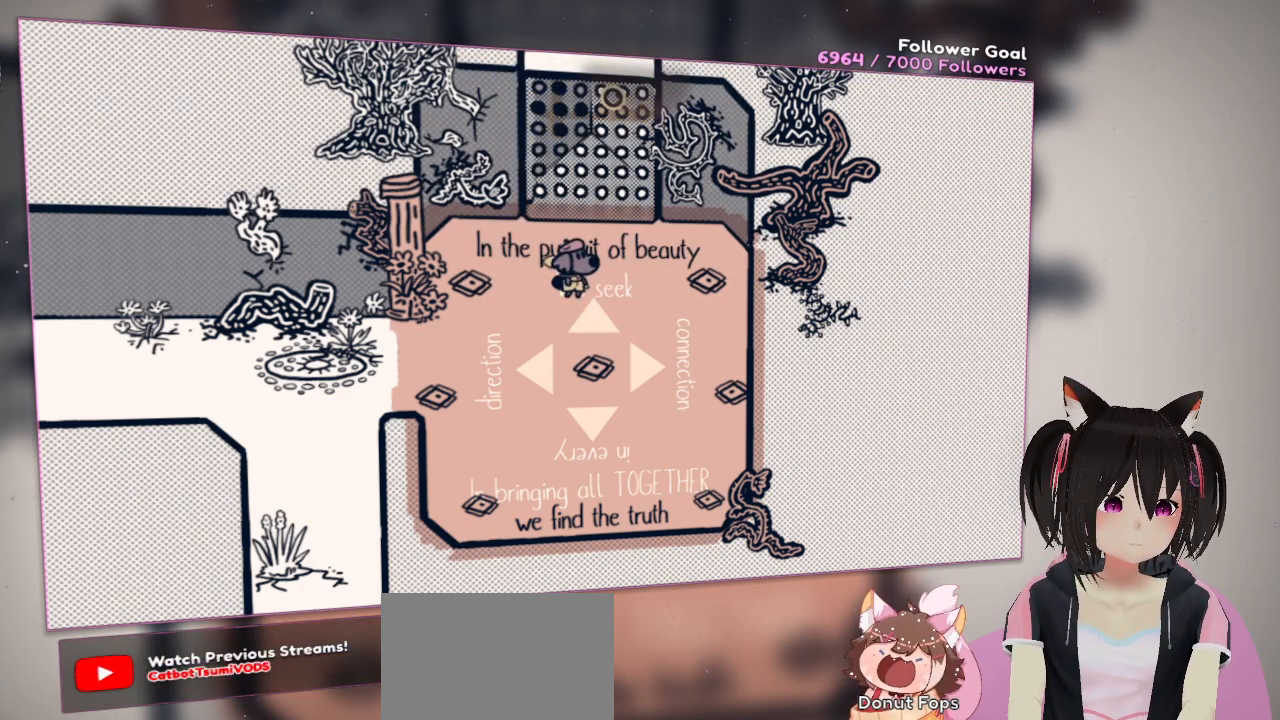
{"buttons": [], "left_stick": "center", "right_stick": "down-right", "events": [[100, "right_stick", "center"], [150, "right_stick", "down"], [283, "right_stick", "down-right"]]}
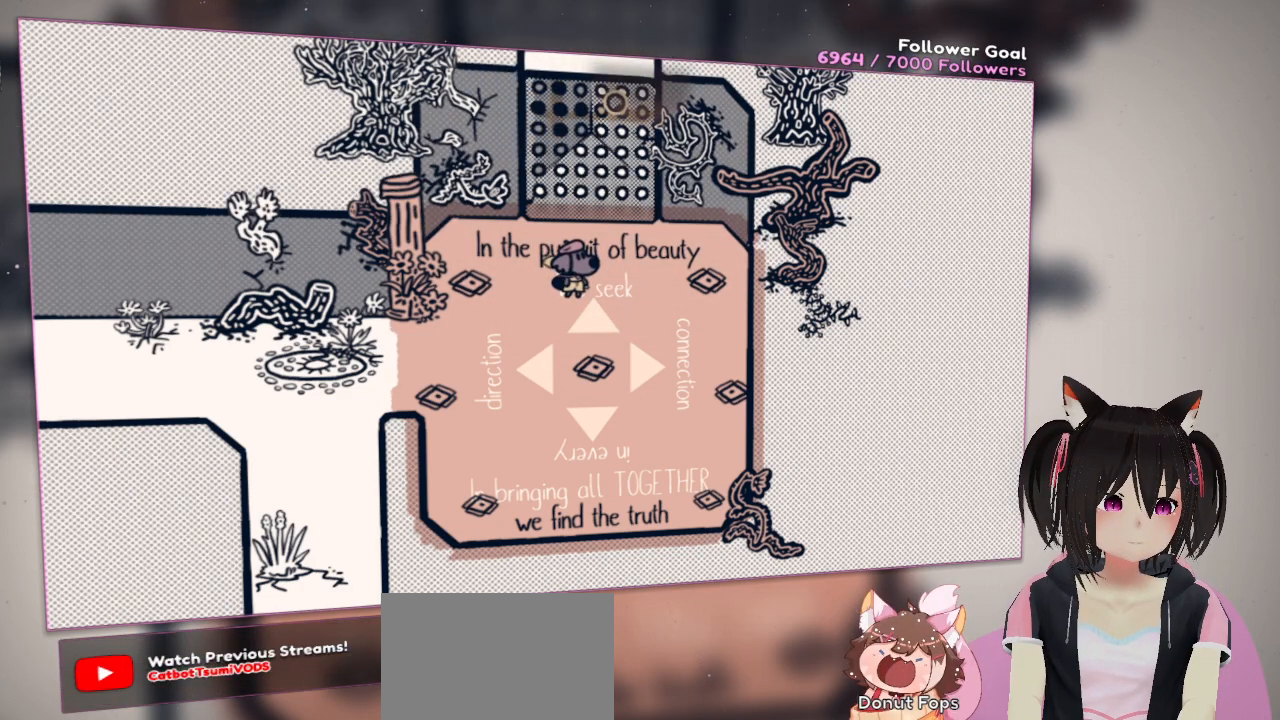
{"buttons": [], "left_stick": "center", "right_stick": "left", "events": [[283, "L2", "down"], [417, "right_stick", "center"], [450, "L2", "up"], [483, "right_stick", "left"]]}
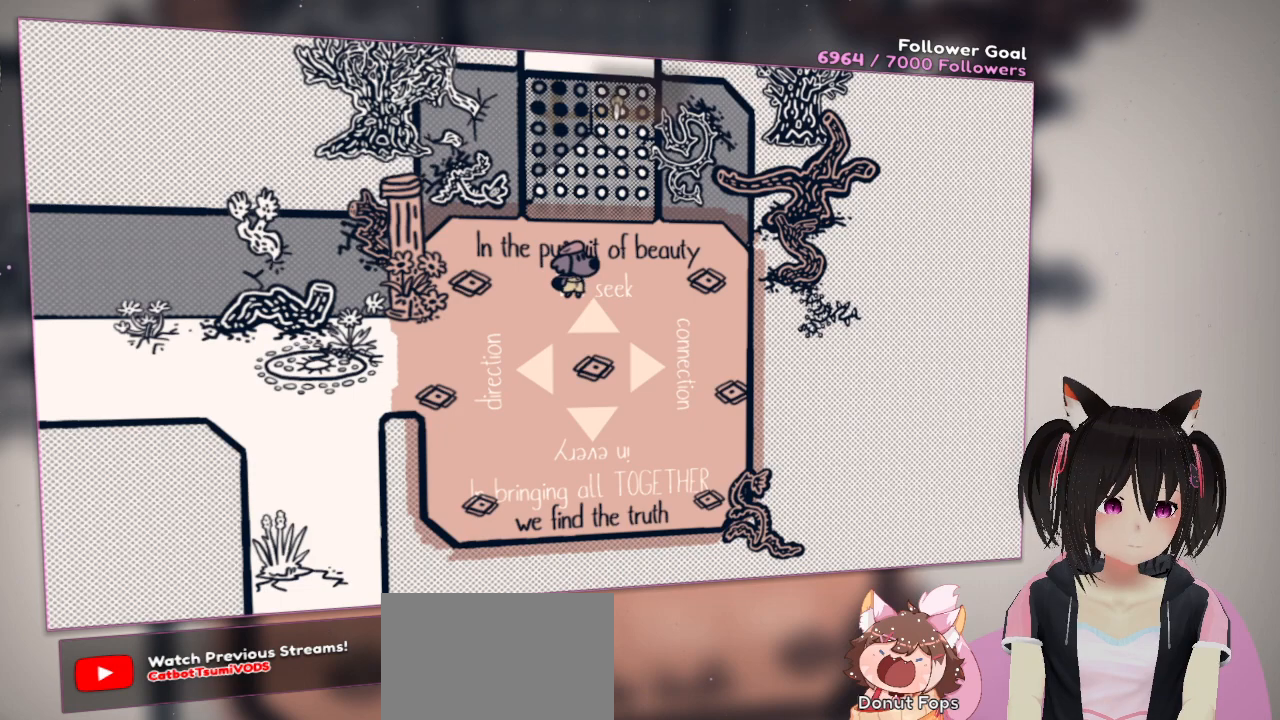
{"buttons": [], "left_stick": "center", "right_stick": "center", "events": [[50, "right_stick", "up-left"], [417, "right_stick", "center"]]}
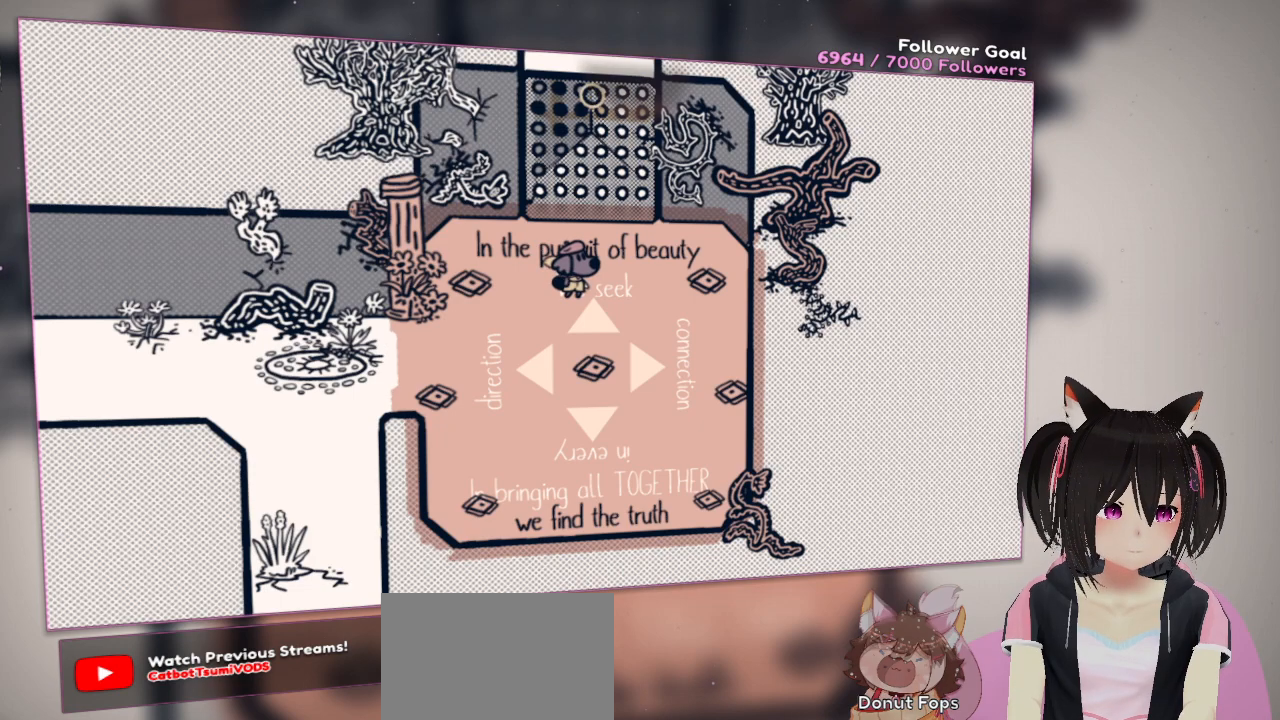
{"buttons": [], "left_stick": "center", "right_stick": "right", "events": [[17, "right_stick", "right"], [217, "right_stick", "center"], [250, "R2", "down"], [400, "right_stick", "right"], [433, "R2", "up"]]}
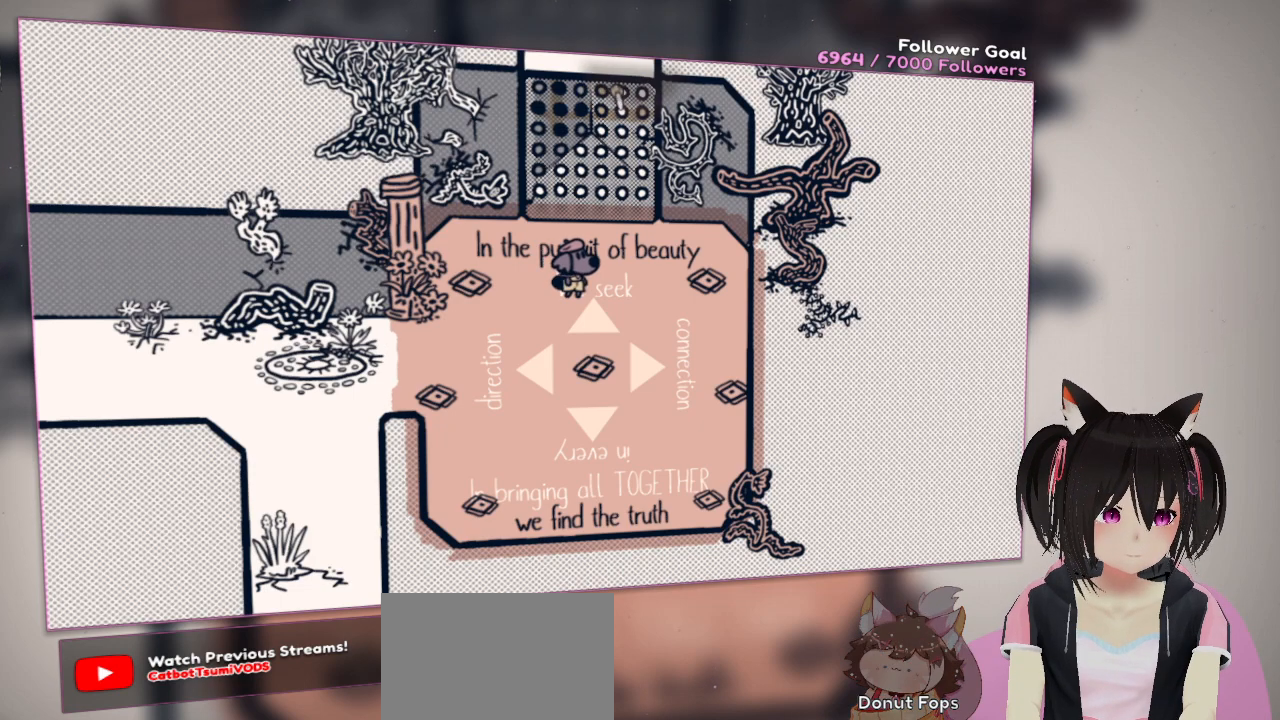
{"buttons": ["R2"], "left_stick": "center", "right_stick": "center", "events": [[350, "R2", "down"], [350, "right_stick", "center"]]}
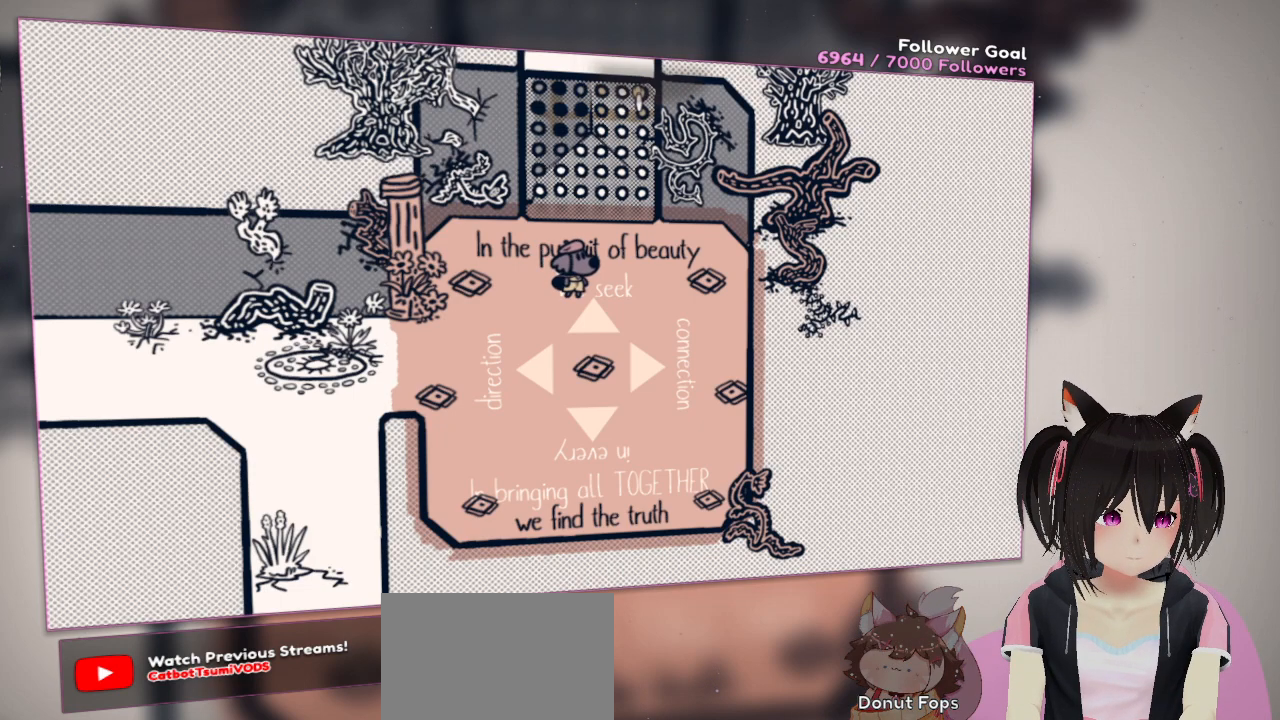
{"buttons": ["R2"], "left_stick": "center", "right_stick": "down-left", "events": [[33, "R2", "up"], [67, "right_stick", "down"], [217, "right_stick", "down-left"], [500, "R2", "down"]]}